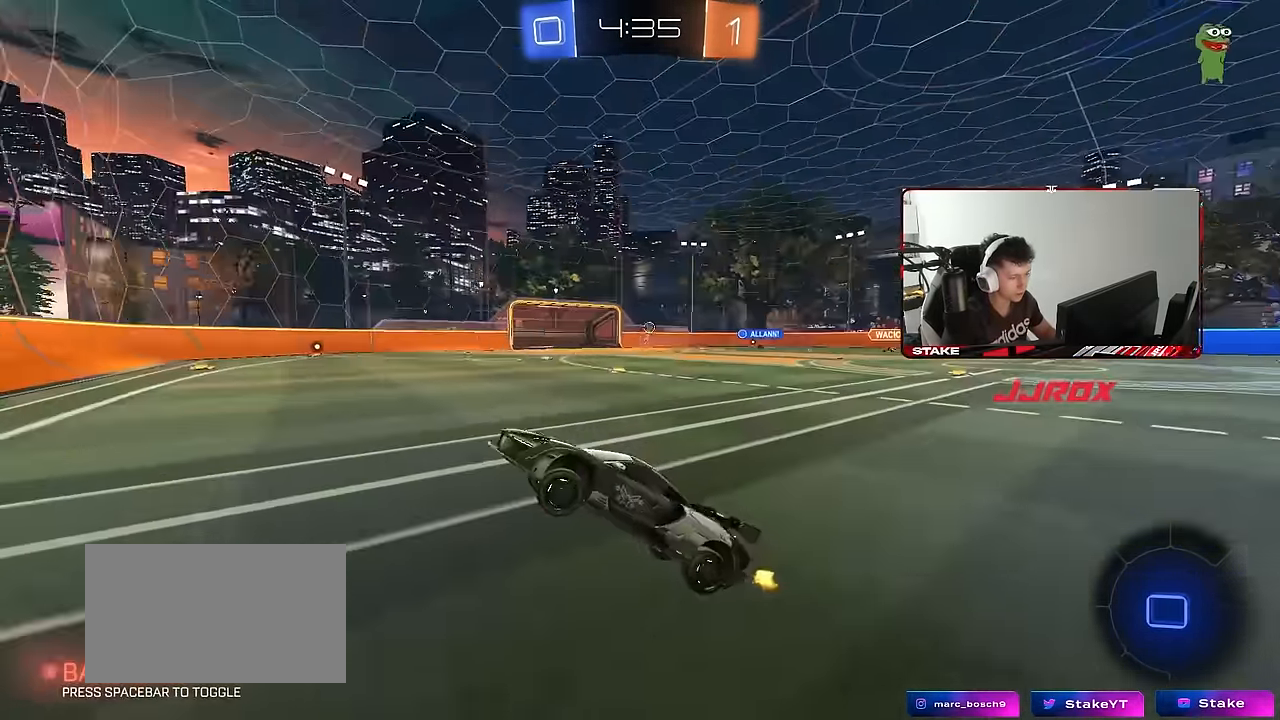
Gameplay with keyboard and mouse; each line is a JSON object with the keys and mouse buttons held at the frame after it. "events" lists presses ("down") and releases ("up") of "1", "2", "3", "4", "5", "a", "alt", "c", "caps_lock", "ctrl", "d", "e", "f", "g", "q", "r", "s", "shift", "space", "t", "tab", "v", "w", "x", "z", "mouse_left", "mouse_wheel" and "mouse_right" between this image and that frame as [ms after this image, input, new state], when the widget could be followed in between. "mouse_left", "mouse_wheel", "mouse_right" = the "left", "wheel", "right" buttons of the "mouse" list. No other keys are recorded. "wheel" means that the mouse wheel is clicked or scrolled. "mouse_move" is the direction in which the mouse moves at that frame (one of eight, or "still"), when it could be read.
{"keys": ["d", "w"], "mouse": ["left"], "mouse_move": "still", "events": [[116, "w", "down"], [216, "d", "up"], [316, "d", "down"], [316, "shift", "down"], [366, "mouse_left", "down"], [450, "shift", "up"]]}
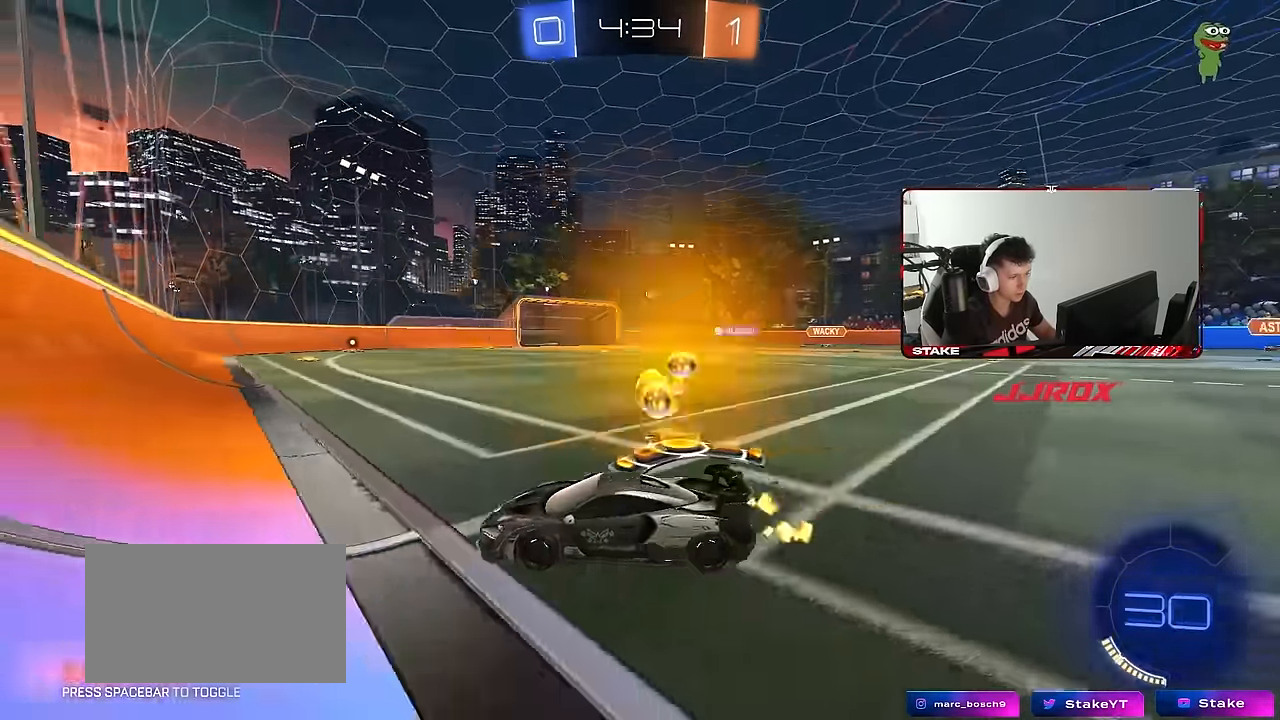
{"keys": ["w"], "mouse": ["left"], "mouse_move": "still", "events": [[333, "d", "up"]]}
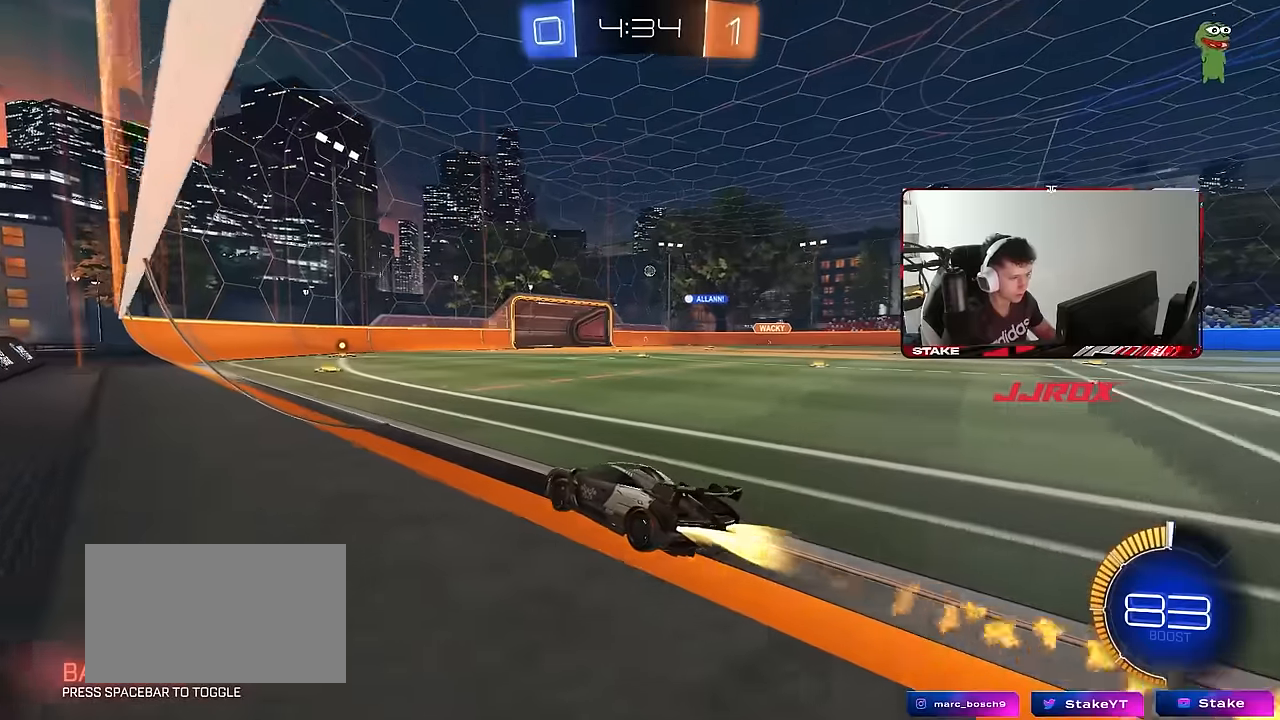
{"keys": ["w"], "mouse": [], "mouse_move": "still", "events": [[16, "d", "down"], [100, "mouse_left", "up"], [150, "d", "up"], [200, "mouse_left", "down"], [300, "d", "down"], [433, "d", "up"], [433, "mouse_left", "up"]]}
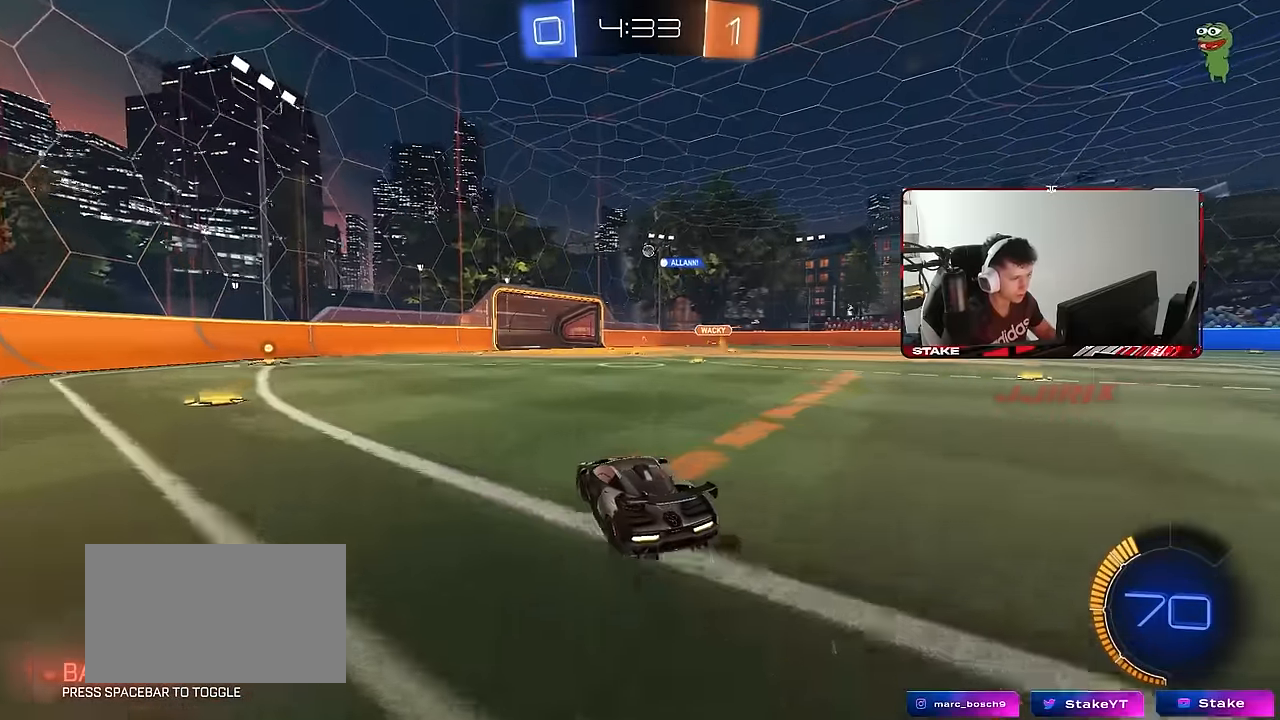
{"keys": ["w"], "mouse": [], "mouse_move": "still", "events": [[216, "d", "down"], [316, "d", "up"]]}
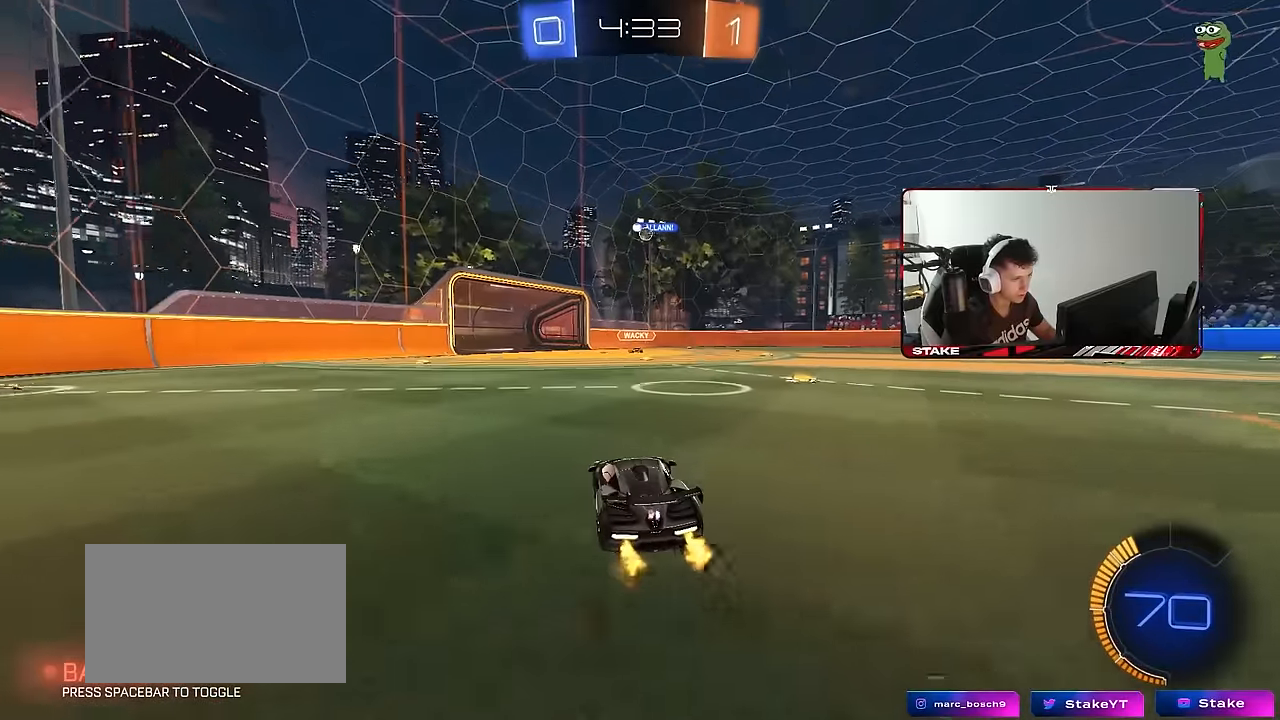
{"keys": ["a"], "mouse": [], "mouse_move": "still", "events": [[333, "d", "down"], [416, "a", "down"], [416, "d", "up"], [416, "w", "up"]]}
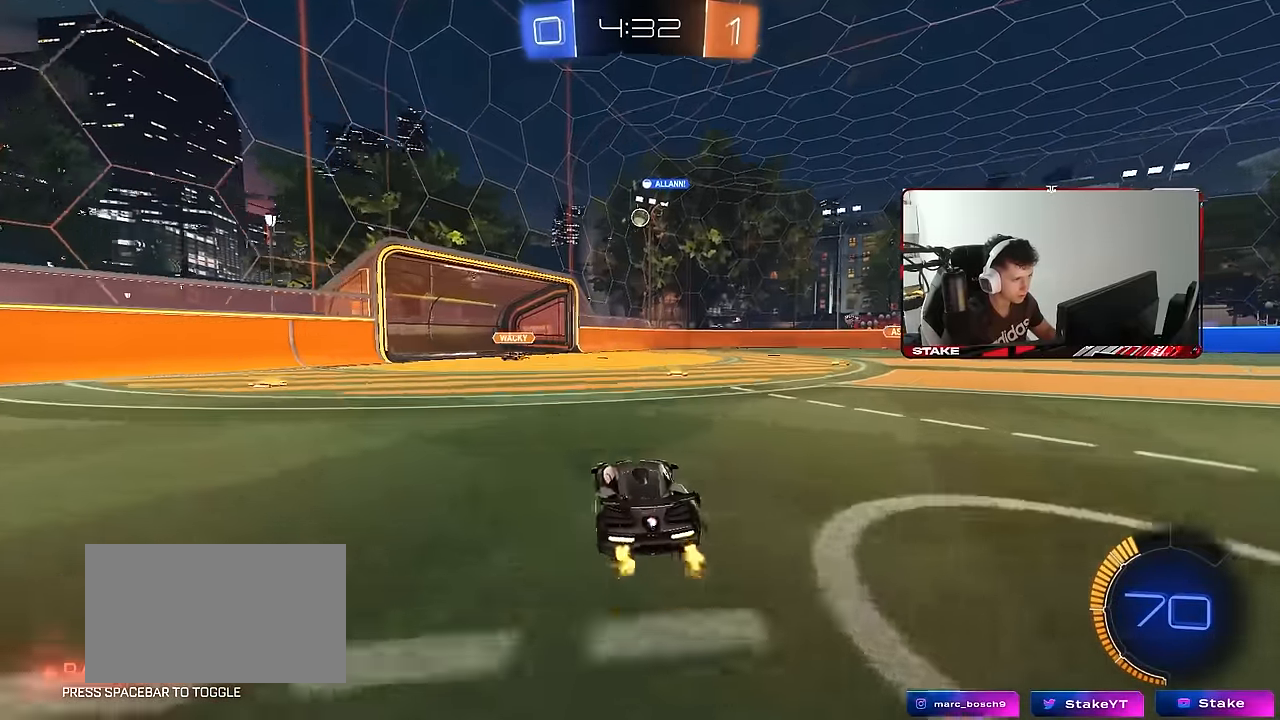
{"keys": ["d"], "mouse": ["left"], "mouse_move": "still", "events": [[16, "a", "up"], [16, "d", "down"], [66, "mouse_left", "down"], [116, "mouse_right", "down"], [150, "a", "down"], [150, "d", "up"], [150, "s", "down"], [350, "mouse_left", "up"], [350, "mouse_right", "up"], [383, "a", "up"], [383, "s", "up"], [483, "d", "down"], [483, "mouse_left", "down"]]}
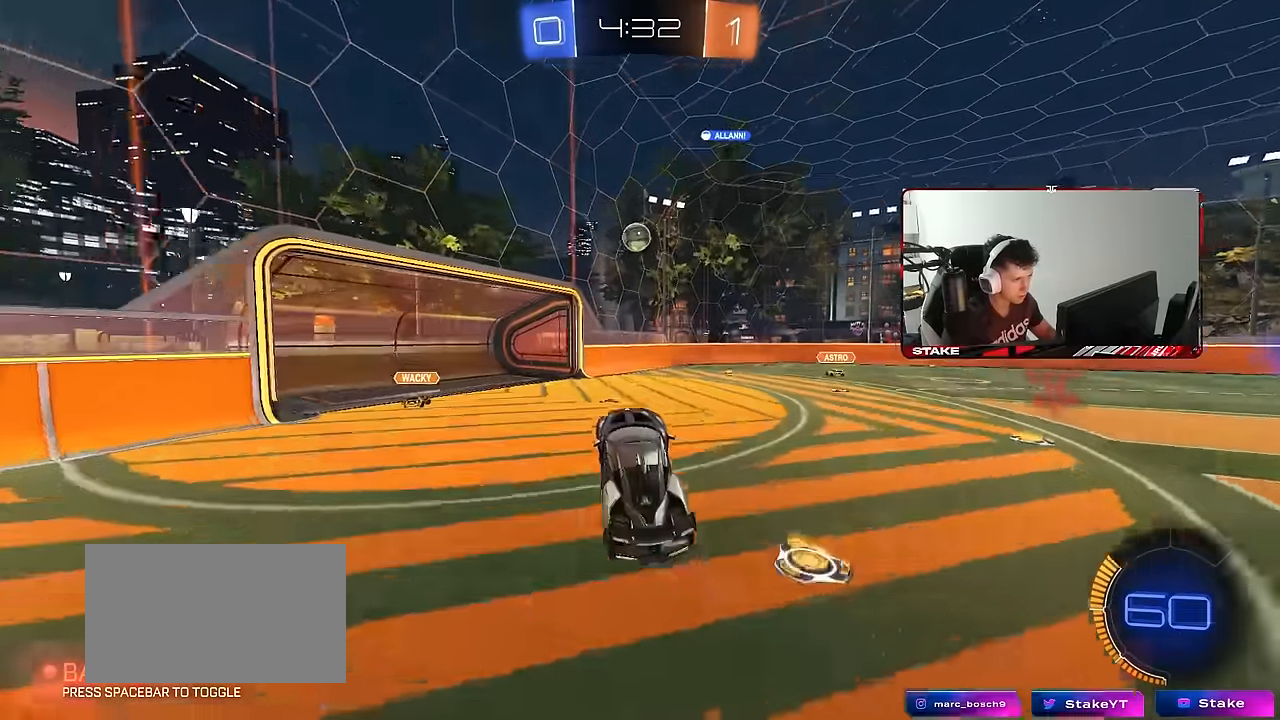
{"keys": ["a", "shift", "w"], "mouse": ["left", "right"], "mouse_move": "still", "events": [[33, "shift", "down"], [33, "w", "down"], [116, "a", "down"], [116, "d", "up"], [116, "mouse_left", "up"], [116, "shift", "up"], [216, "a", "up"], [216, "d", "down"], [216, "mouse_left", "down"], [266, "shift", "down"], [266, "w", "up"], [316, "shift", "up"], [366, "d", "up"], [450, "a", "down"], [450, "shift", "down"], [450, "w", "down"], [483, "mouse_right", "down"]]}
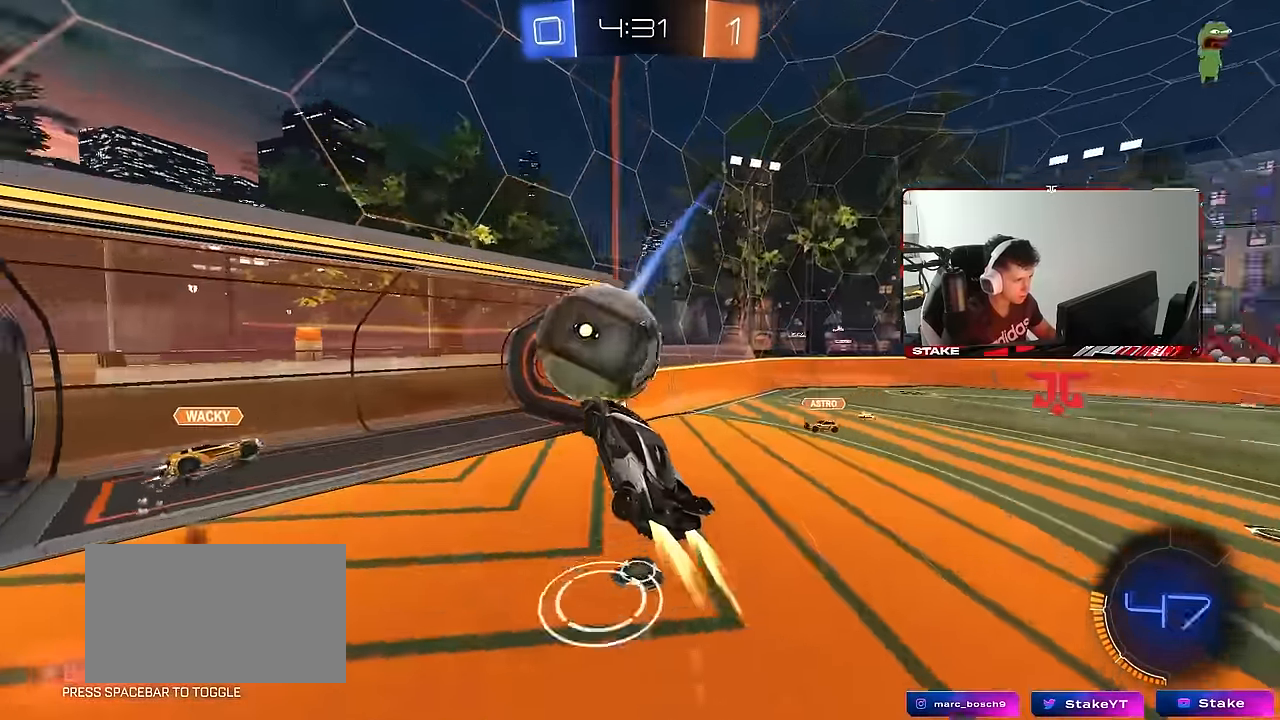
{"keys": ["a", "shift"], "mouse": ["left"], "mouse_move": "still", "events": [[50, "s", "down"], [100, "w", "up"], [150, "mouse_right", "up"], [466, "s", "up"]]}
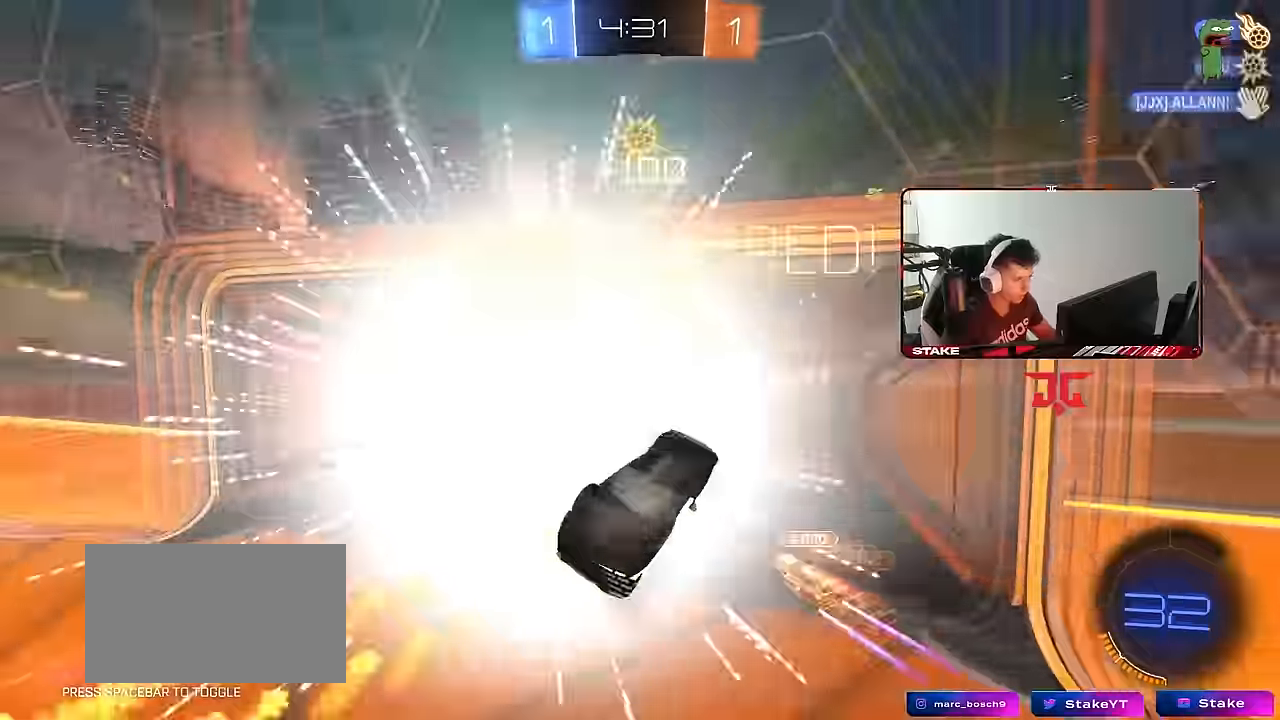
{"keys": ["a", "s"], "mouse": [], "mouse_move": "still", "events": [[16, "mouse_left", "up"], [150, "space", "down"], [200, "shift", "up"], [300, "space", "up"], [383, "s", "down"]]}
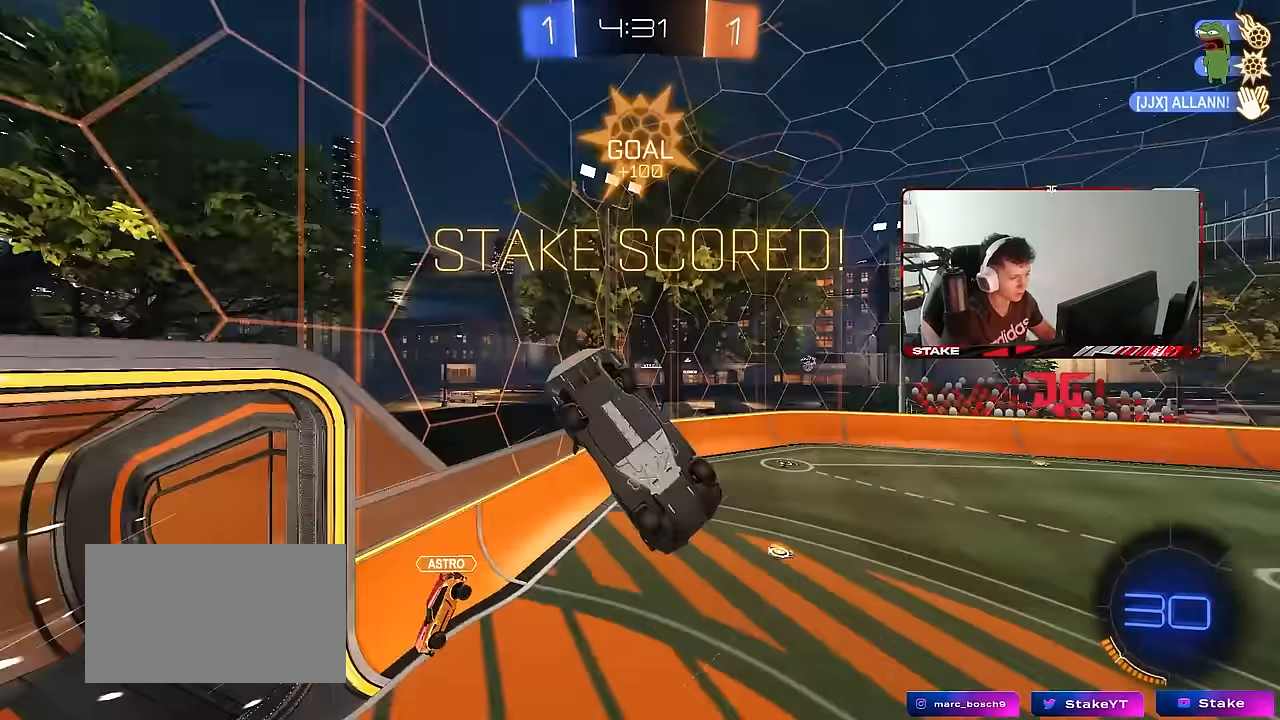
{"keys": ["a", "s", "shift"], "mouse": ["left"], "mouse_move": "still", "events": [[400, "mouse_left", "down"], [500, "shift", "down"]]}
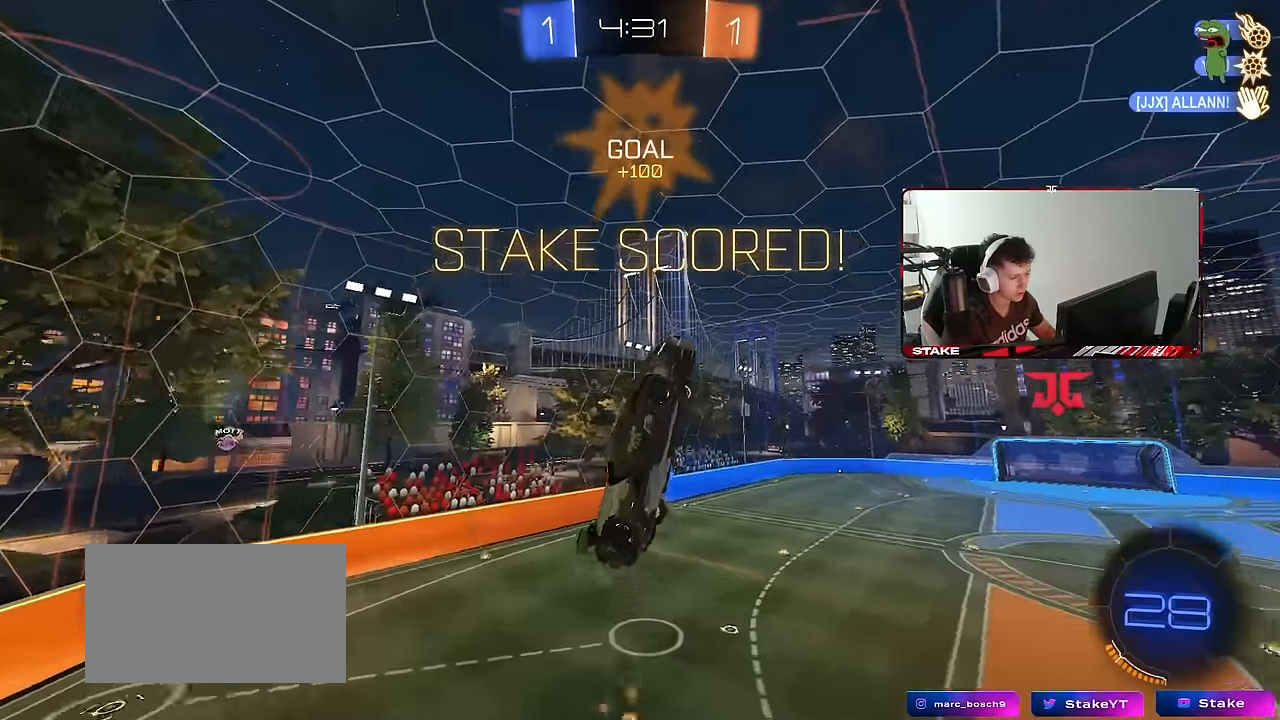
{"keys": ["w"], "mouse": ["left"], "mouse_move": "still", "events": [[283, "a", "up"], [283, "d", "down"], [283, "s", "up"], [283, "shift", "up"], [467, "d", "up"], [467, "w", "down"]]}
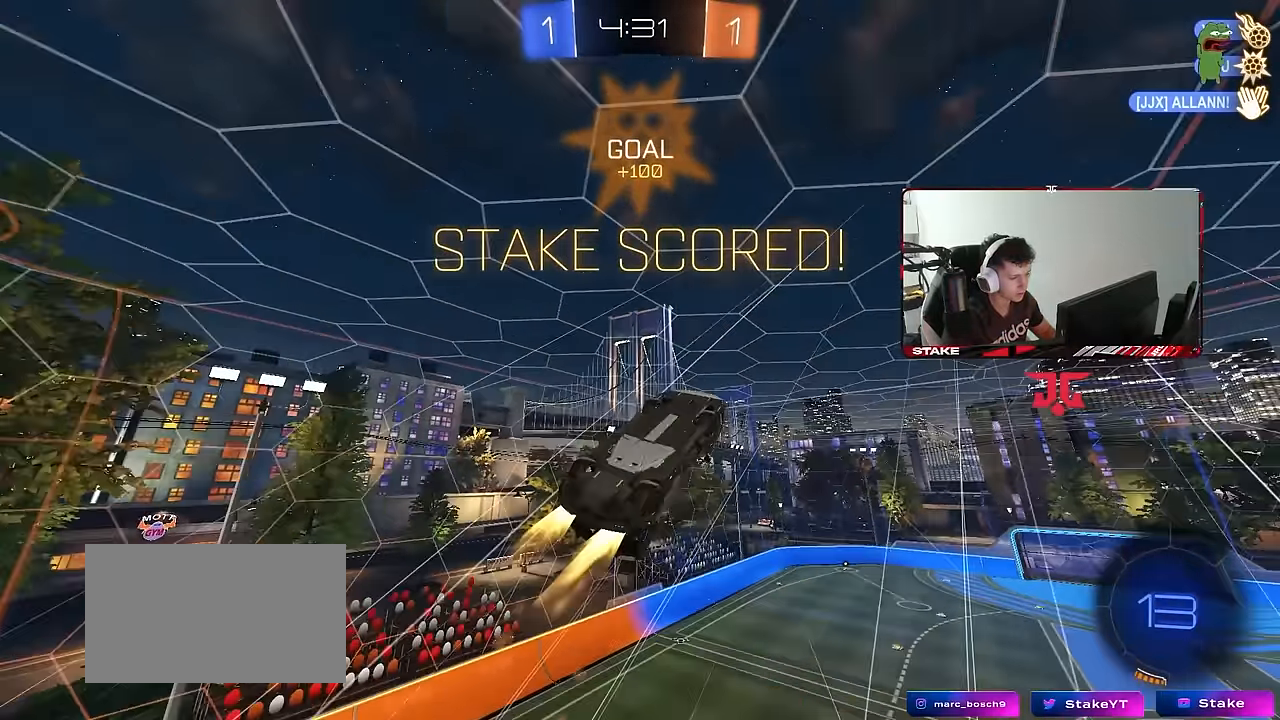
{"keys": ["d"], "mouse": [], "mouse_move": "still", "events": [[67, "a", "down"], [67, "w", "up"], [117, "a", "up"], [150, "a", "down"], [150, "s", "down"], [300, "a", "up"], [300, "s", "up"], [383, "d", "down"], [483, "mouse_left", "up"]]}
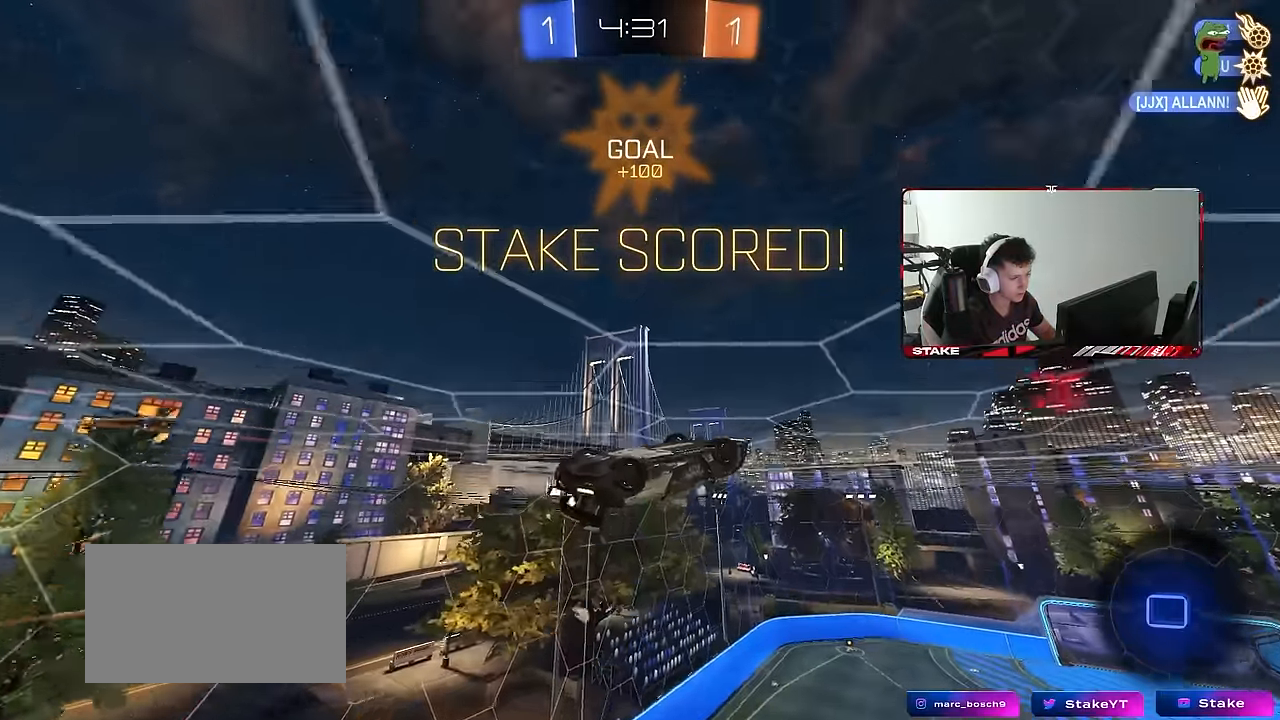
{"keys": ["d", "shift"], "mouse": ["left"], "mouse_move": "still", "events": [[33, "a", "down"], [33, "d", "up"], [33, "shift", "down"], [167, "a", "up"], [217, "d", "down"], [267, "mouse_left", "down"], [267, "mouse_right", "down"], [317, "d", "up"], [383, "mouse_right", "up"], [400, "d", "down"]]}
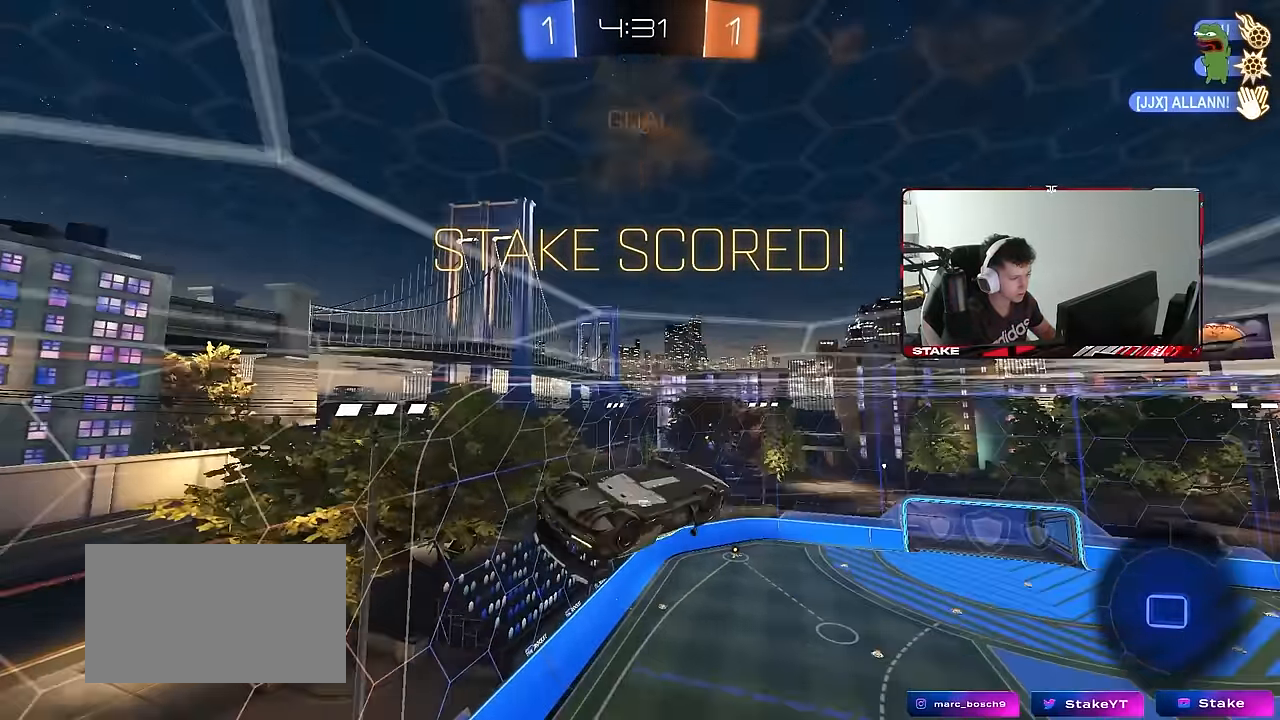
{"keys": ["d", "s", "shift"], "mouse": ["right"], "mouse_move": "still", "events": [[183, "d", "up"], [333, "w", "down"], [367, "mouse_right", "down"], [417, "d", "down"], [417, "mouse_left", "up"], [417, "s", "down"], [417, "w", "up"]]}
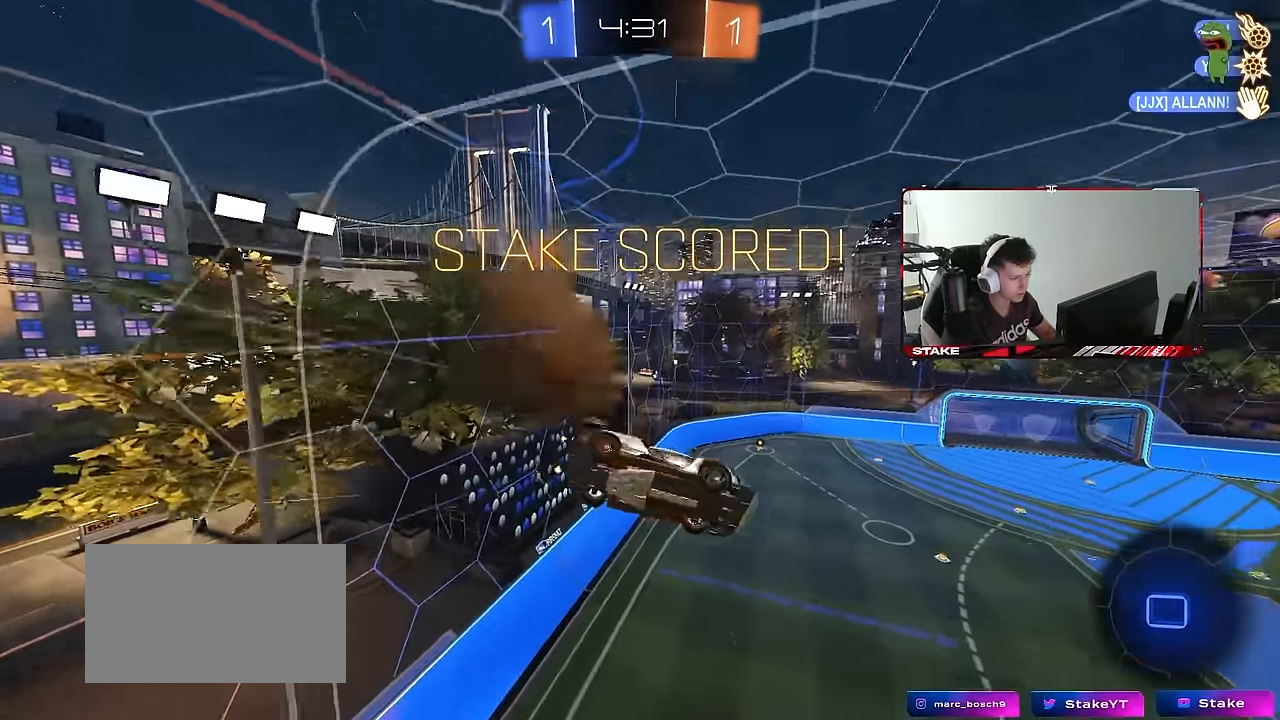
{"keys": ["a", "s"], "mouse": [], "mouse_move": "still", "events": [[17, "mouse_right", "up"], [150, "shift", "up"], [250, "a", "down"], [250, "d", "up"]]}
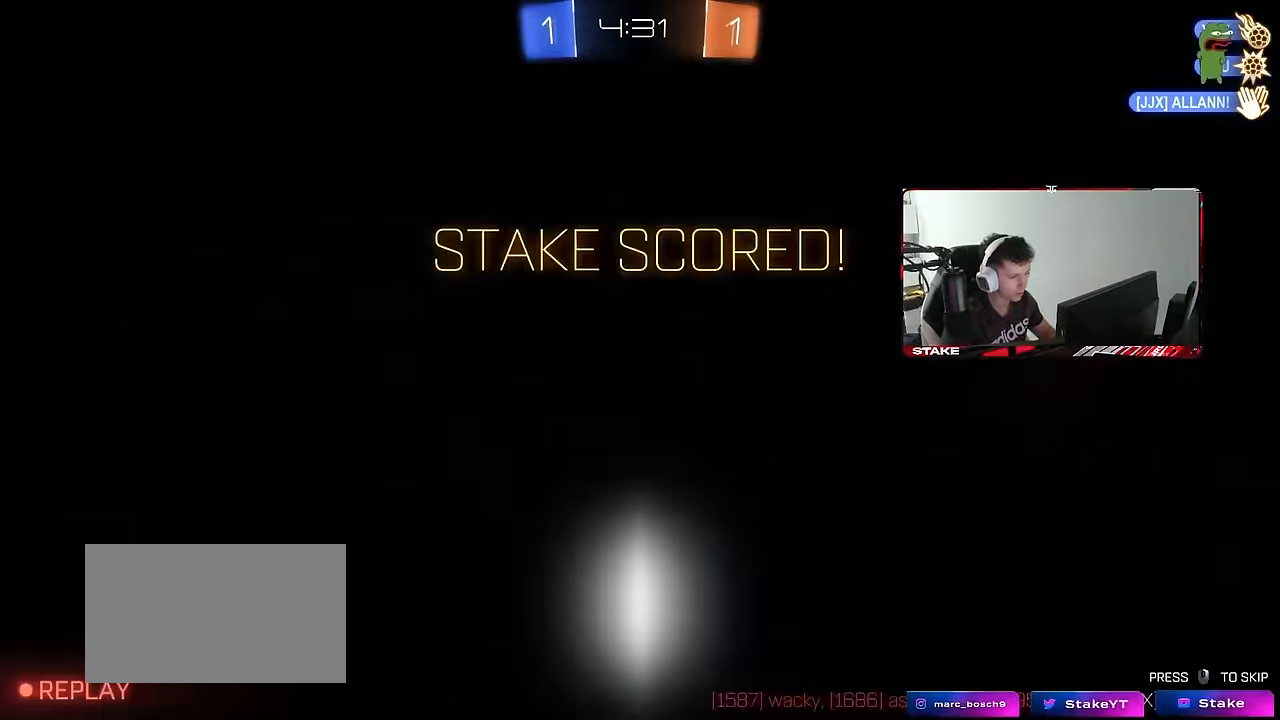
{"keys": [], "mouse": [], "mouse_move": "up-right", "events": [[83, "a", "up"], [83, "s", "up"]]}
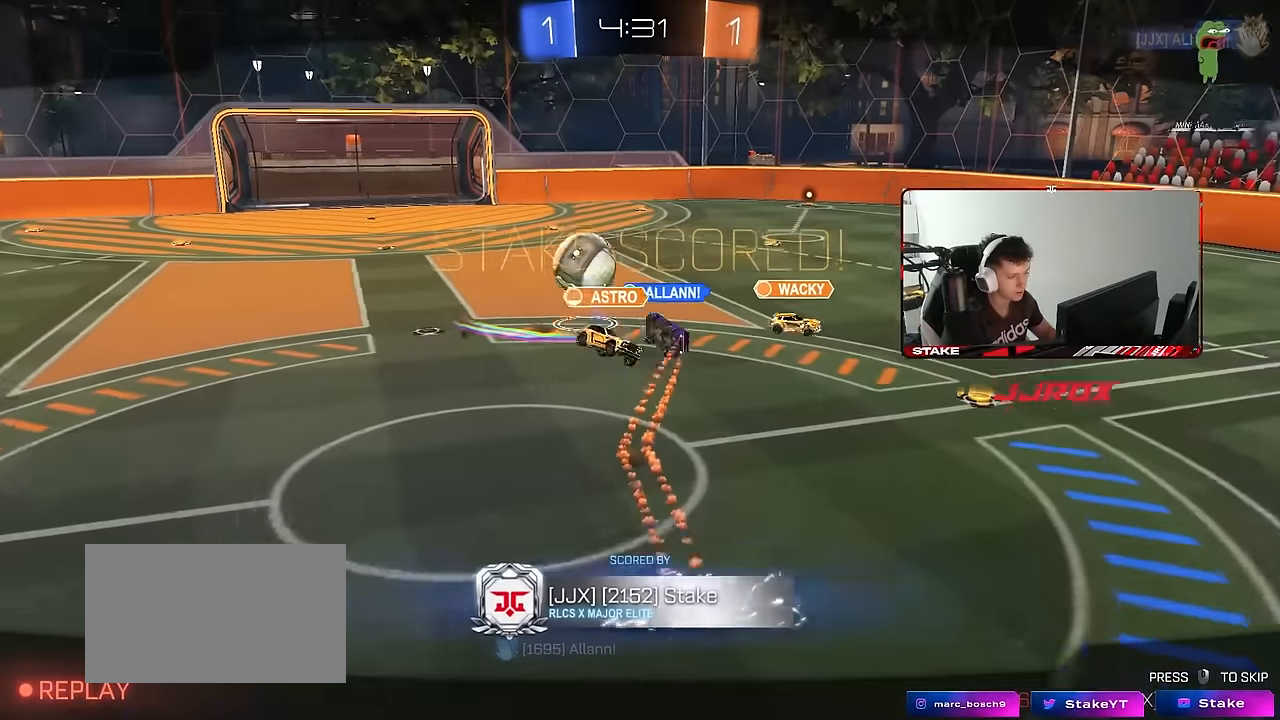
{"keys": [], "mouse": ["right"], "mouse_move": "still", "events": [[150, "mouse_right", "down"], [283, "mouse_right", "up"], [283, "tab", "down"], [367, "mouse_right", "down"], [467, "tab", "up"]]}
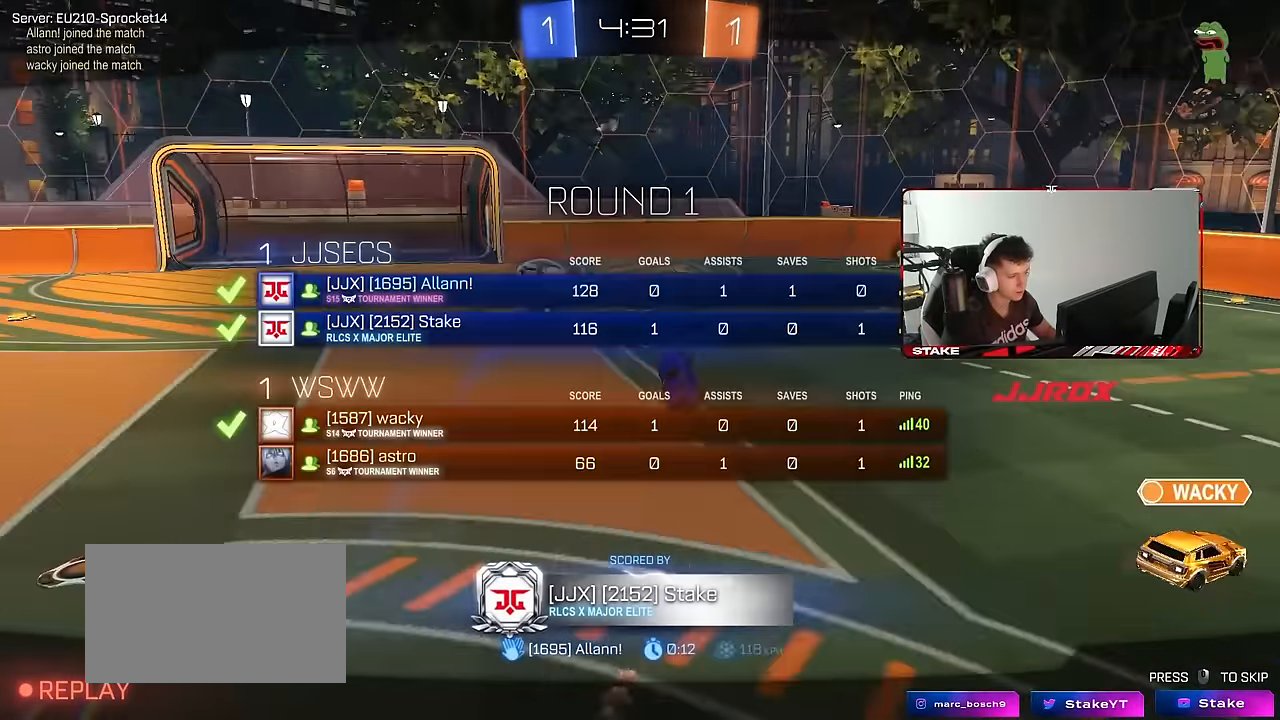
{"keys": [], "mouse": ["right"], "mouse_move": "still"}
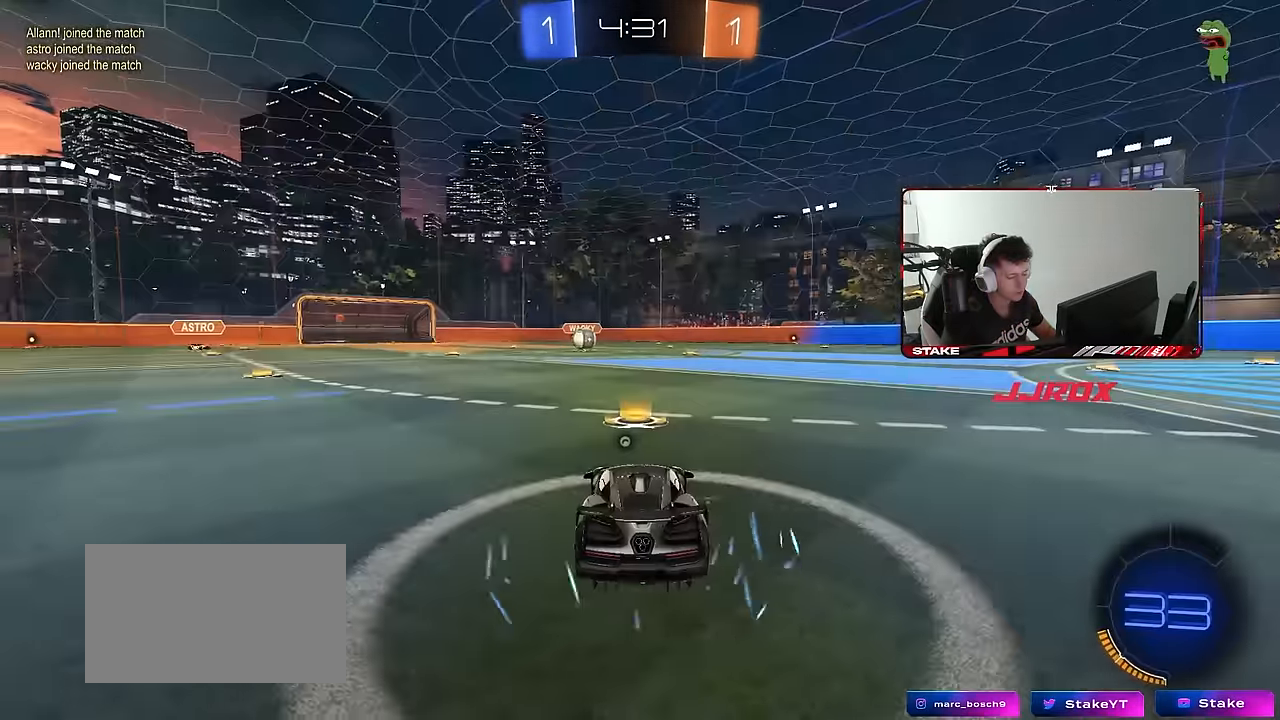
{"keys": ["z"], "mouse": ["wheel"], "mouse_move": "up-right", "events": [[33, "z", "down"], [83, "mouse_right", "up"], [83, "x", "down"], [167, "mouse_right", "down"], [167, "x", "up"], [167, "z", "up"], [217, "x", "down"], [217, "z", "down"], [267, "mouse_right", "up"], [367, "x", "up"], [367, "z", "up"], [500, "mouse_wheel", "down"], [500, "z", "down"]]}
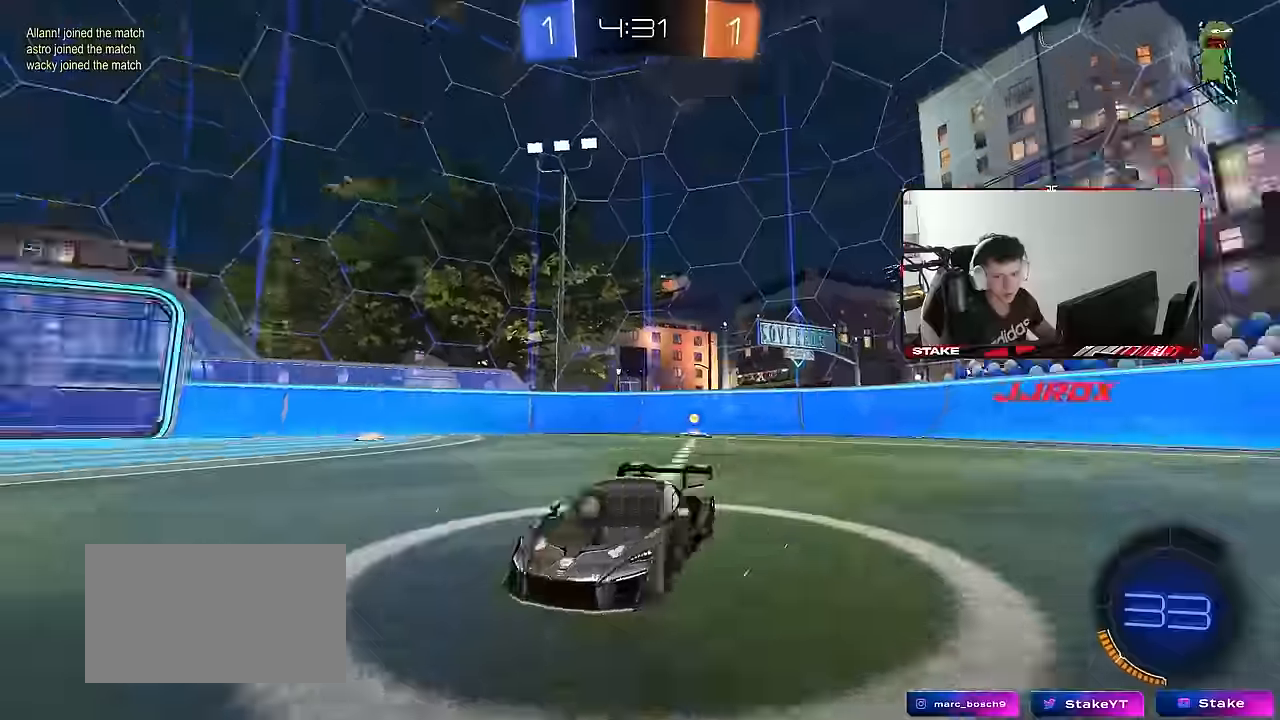
{"keys": [], "mouse": [], "mouse_move": "still", "events": [[100, "z", "up"], [133, "mouse_wheel", "up"], [233, "z", "down"], [283, "mouse_wheel", "down"], [333, "x", "down"], [383, "z", "up"], [417, "mouse_wheel", "up"], [417, "x", "up"]]}
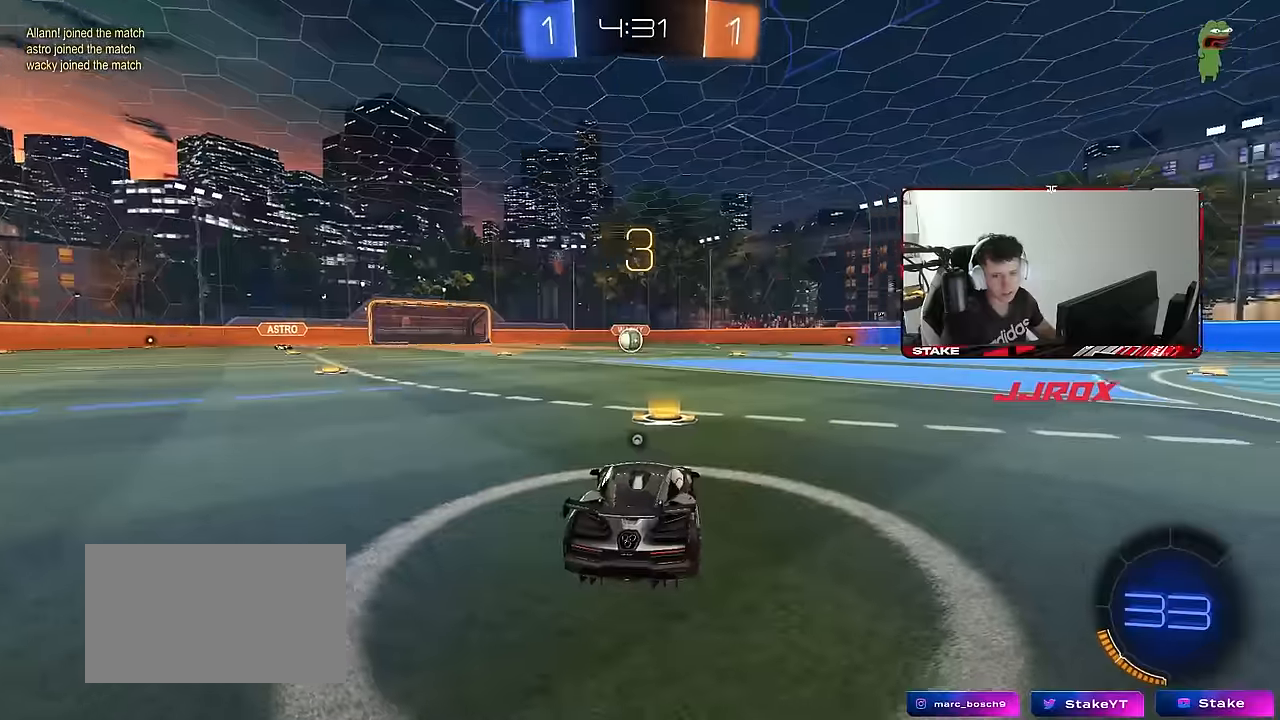
{"keys": [], "mouse": ["left"], "mouse_move": "still", "events": [[117, "mouse_wheel", "down"], [250, "mouse_wheel", "up"], [434, "mouse_left", "down"]]}
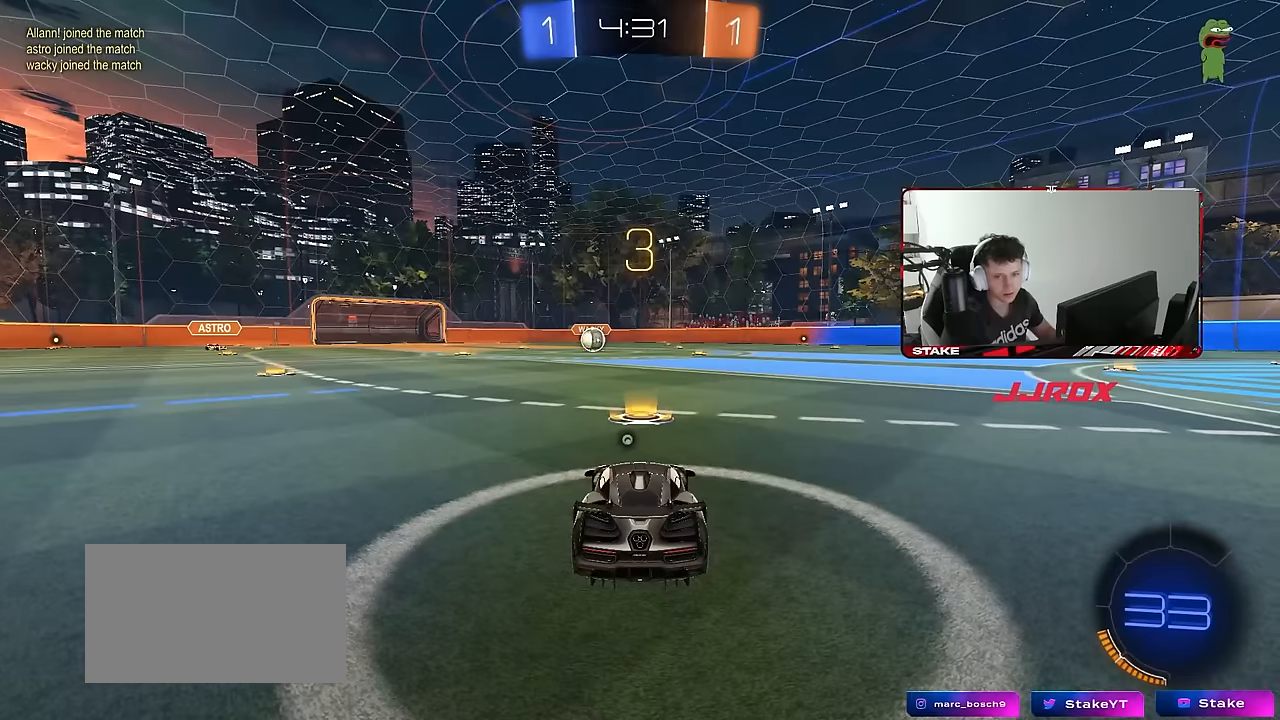
{"keys": ["w"], "mouse": ["left"], "mouse_move": "left", "events": [[217, "w", "down"]]}
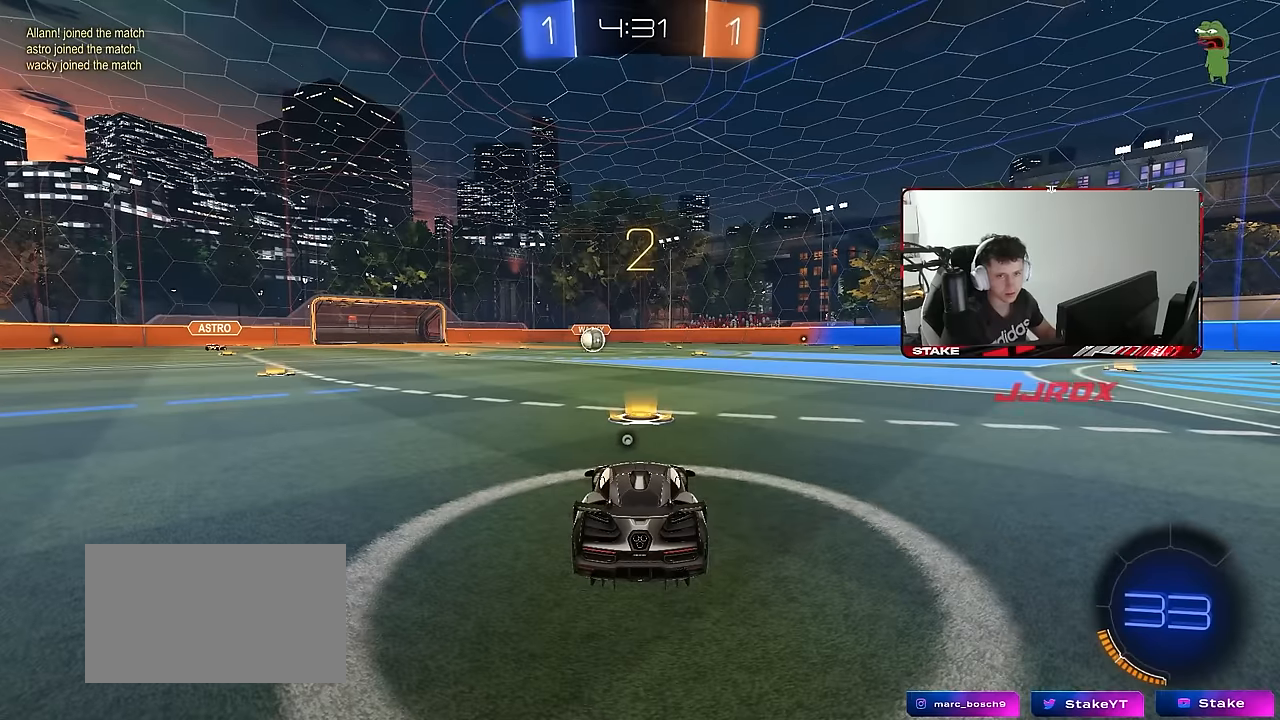
{"keys": ["w"], "mouse": ["left"], "mouse_move": "left", "events": [[134, "space", "down"], [284, "space", "up"]]}
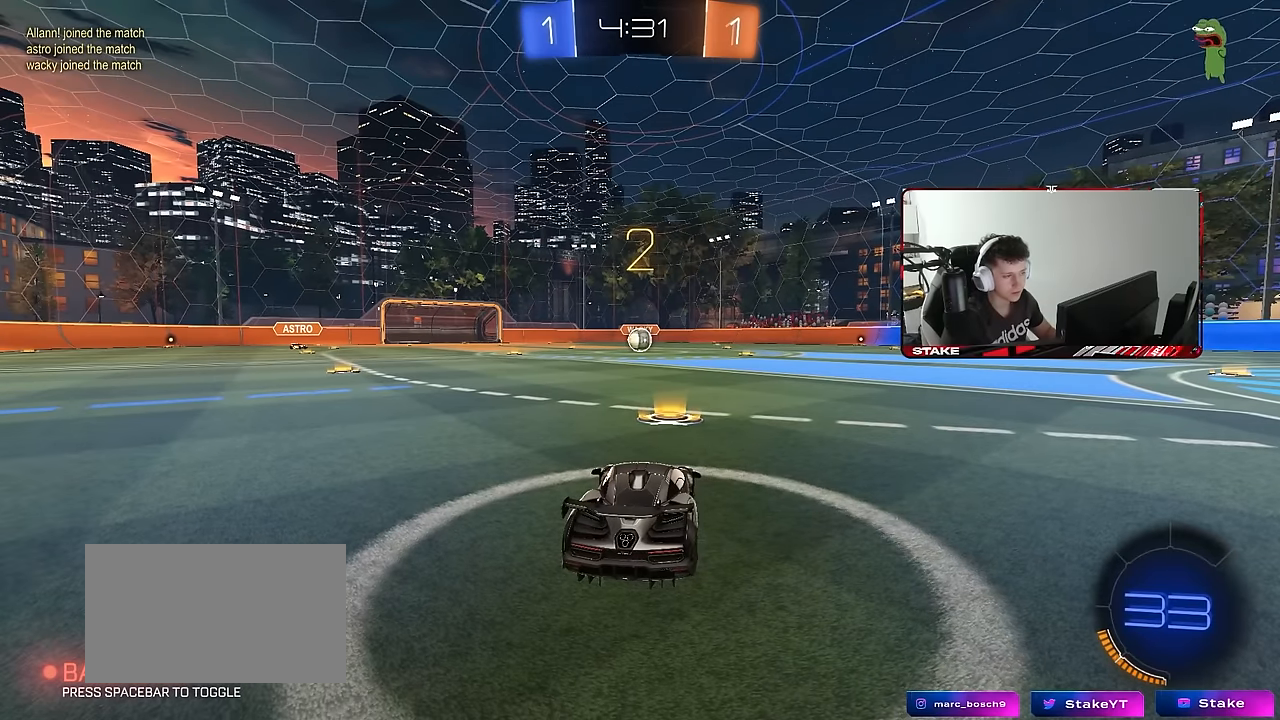
{"keys": ["w"], "mouse": ["left"], "mouse_move": "right", "events": []}
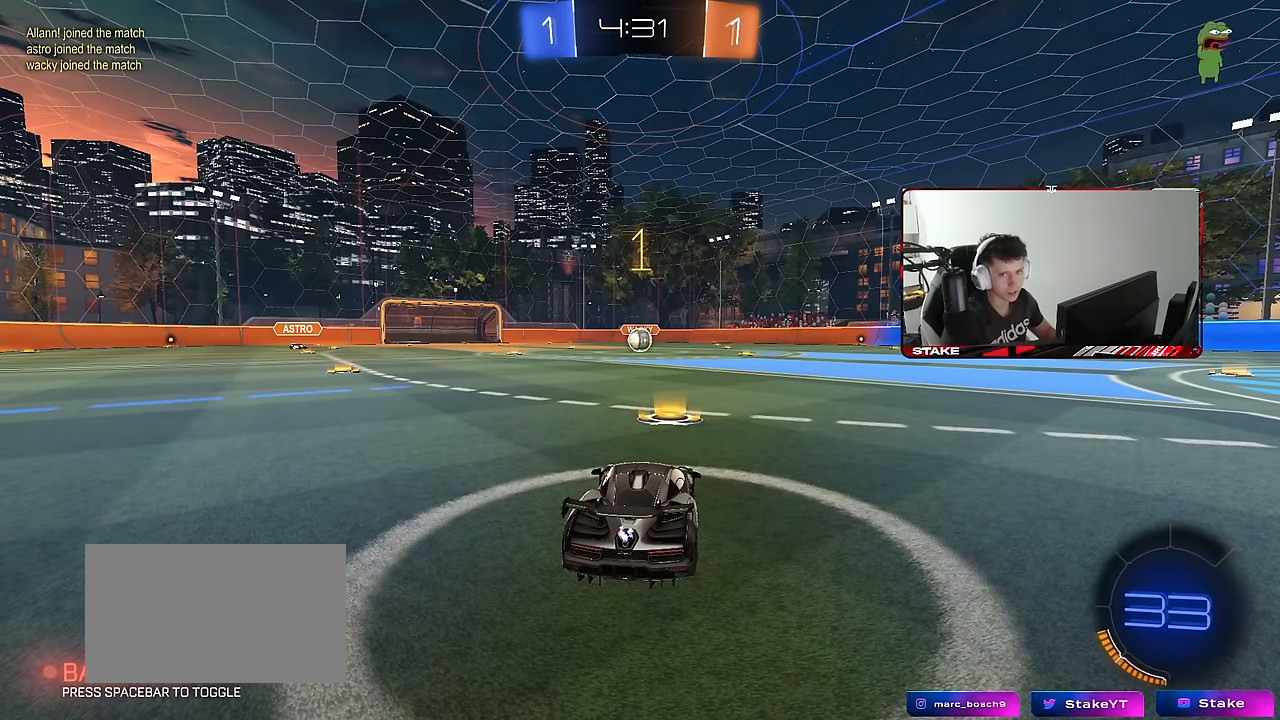
{"keys": ["w"], "mouse": ["left"], "events": []}
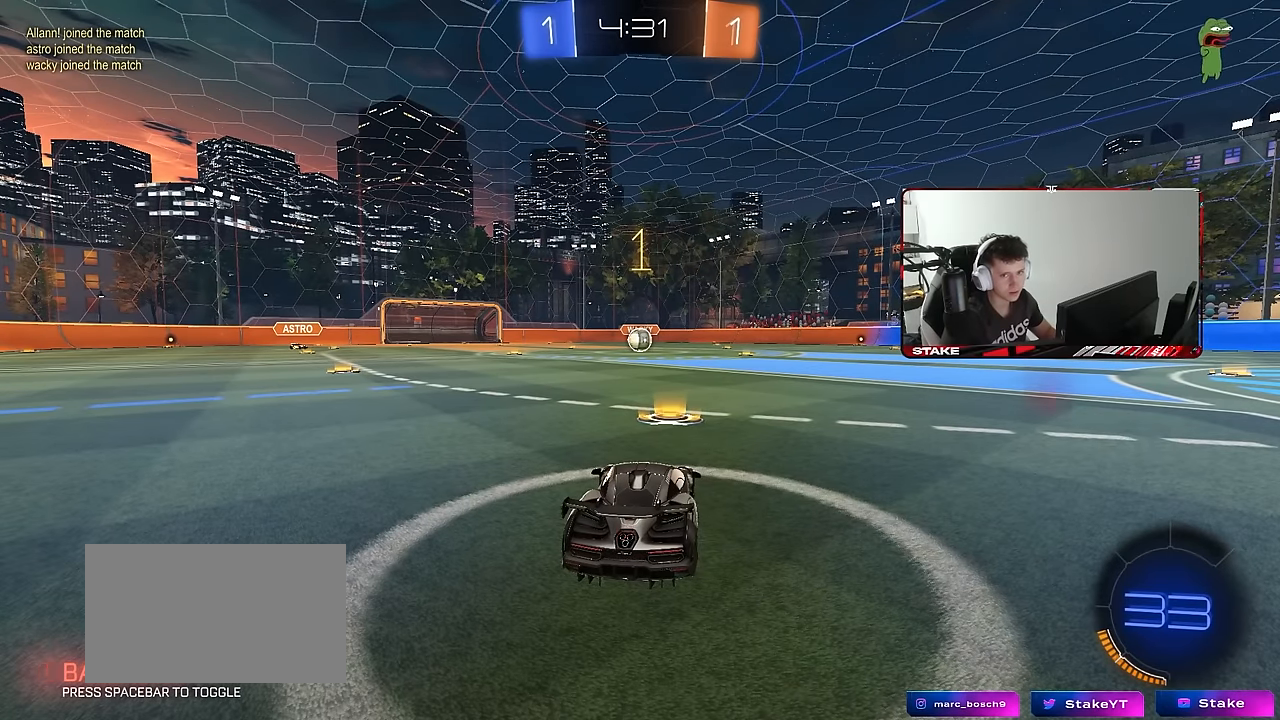
{"keys": ["a", "shift", "w"], "mouse": ["left"], "mouse_move": "still", "events": [[367, "d", "down"], [367, "mouse_right", "down"], [417, "d", "up"], [467, "a", "down"], [467, "mouse_right", "up"], [467, "shift", "down"]]}
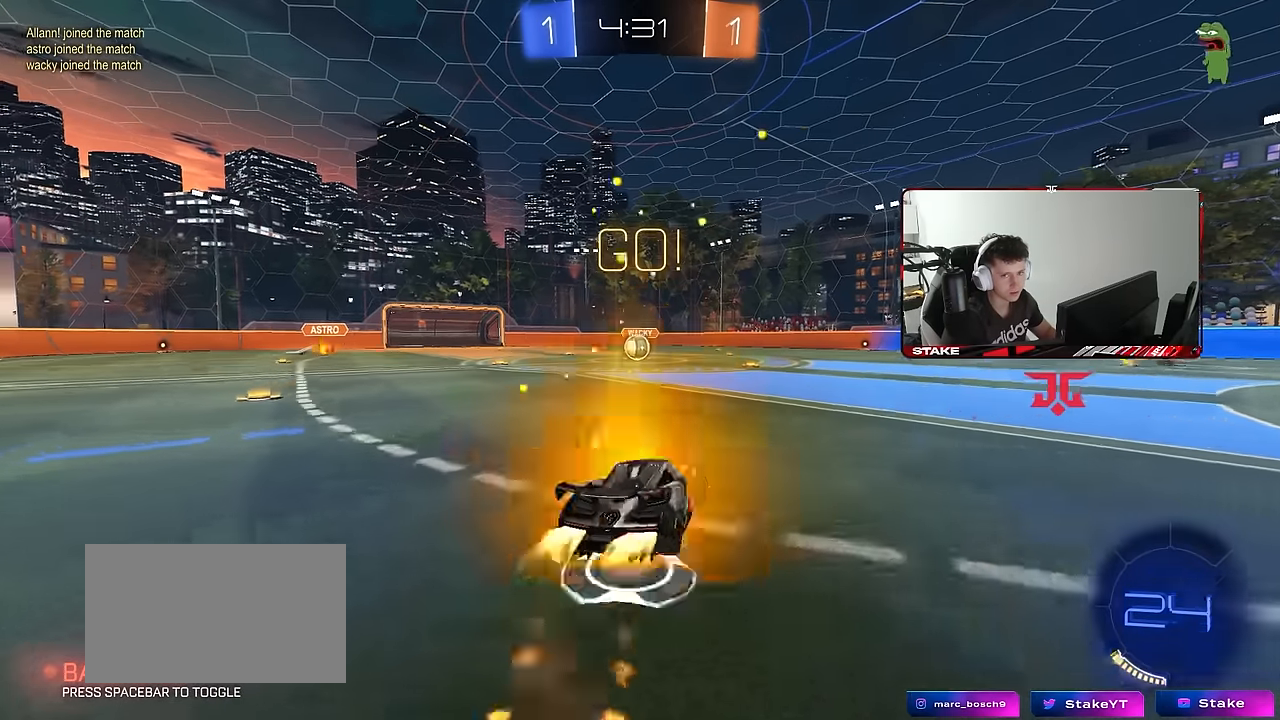
{"keys": ["a", "shift"], "mouse": ["left"], "mouse_move": "still", "events": [[17, "mouse_right", "down"], [67, "s", "down"], [67, "w", "up"], [117, "mouse_right", "up"], [484, "s", "up"]]}
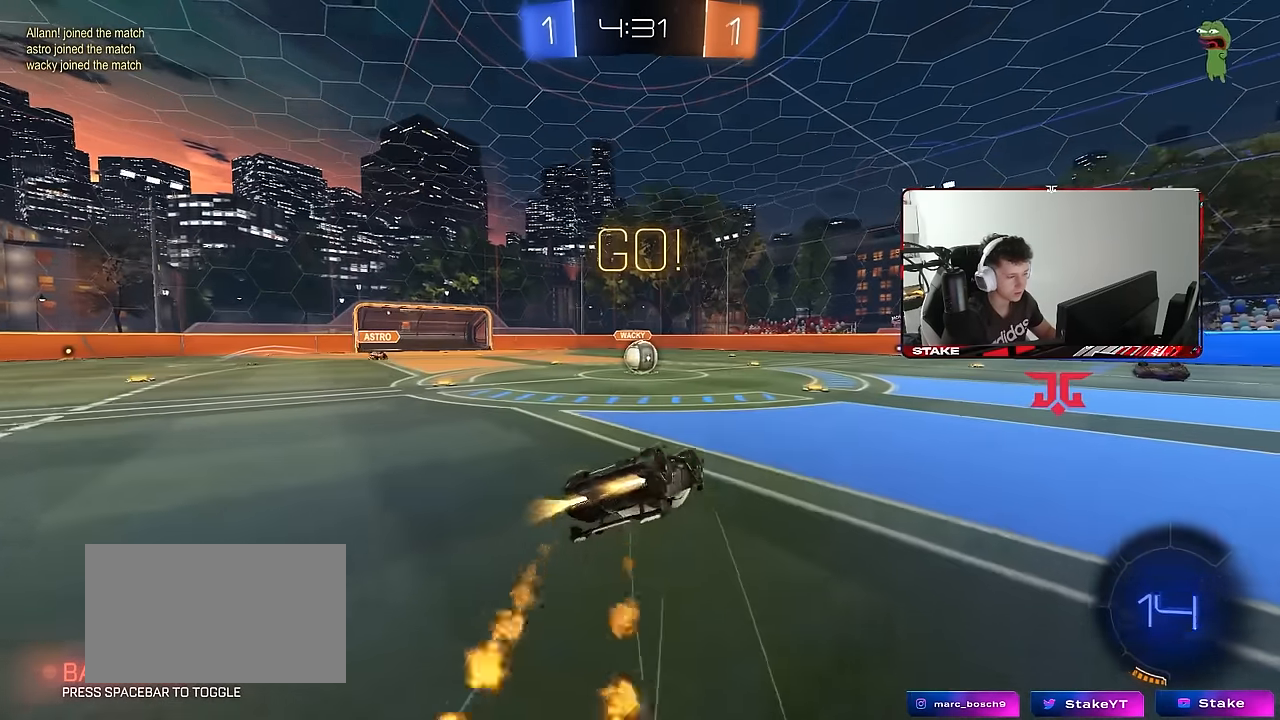
{"keys": ["d"], "mouse": [], "mouse_move": "still", "events": [[84, "s", "down"], [267, "shift", "up"], [317, "s", "up"], [367, "a", "up"], [367, "mouse_left", "up"], [500, "d", "down"]]}
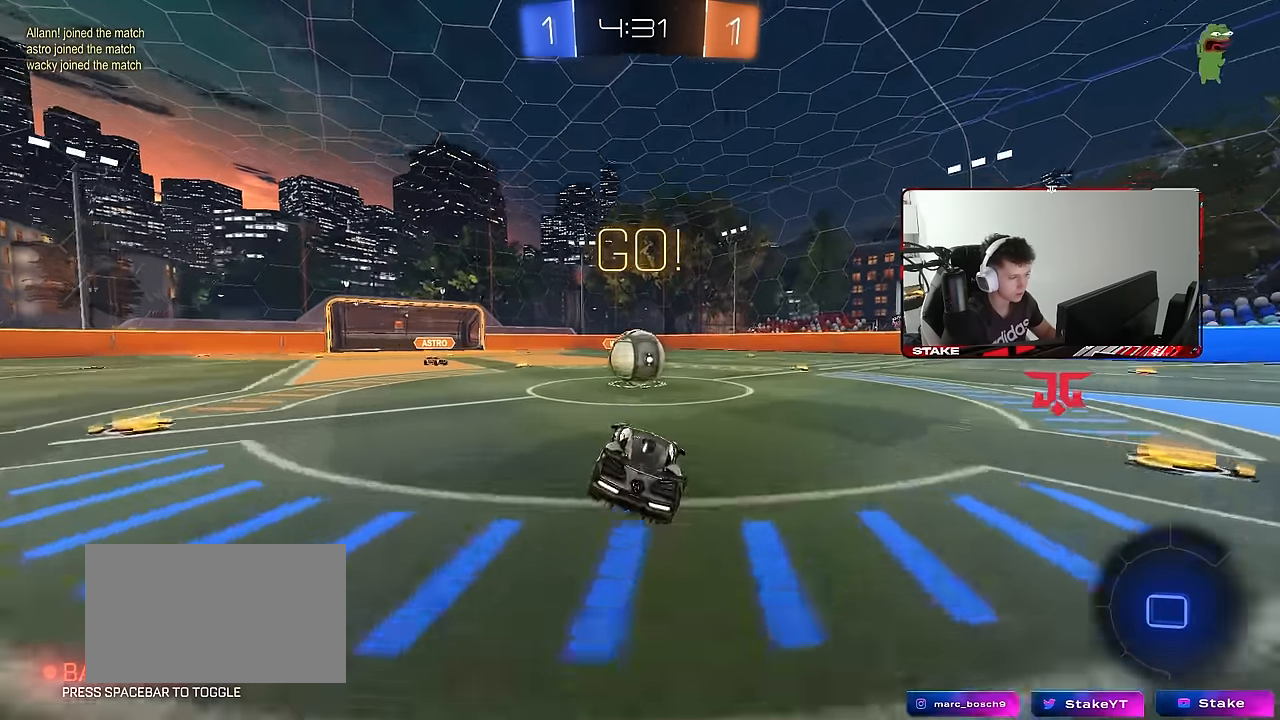
{"keys": ["d", "s", "shift"], "mouse": ["left", "right"], "mouse_move": "down", "events": [[100, "d", "up"], [150, "a", "down"], [184, "mouse_left", "down"], [184, "mouse_right", "down"], [184, "w", "down"], [284, "d", "down"], [334, "a", "up"], [334, "shift", "down"], [384, "mouse_right", "up"], [417, "mouse_right", "down"], [467, "s", "down"], [467, "w", "up"]]}
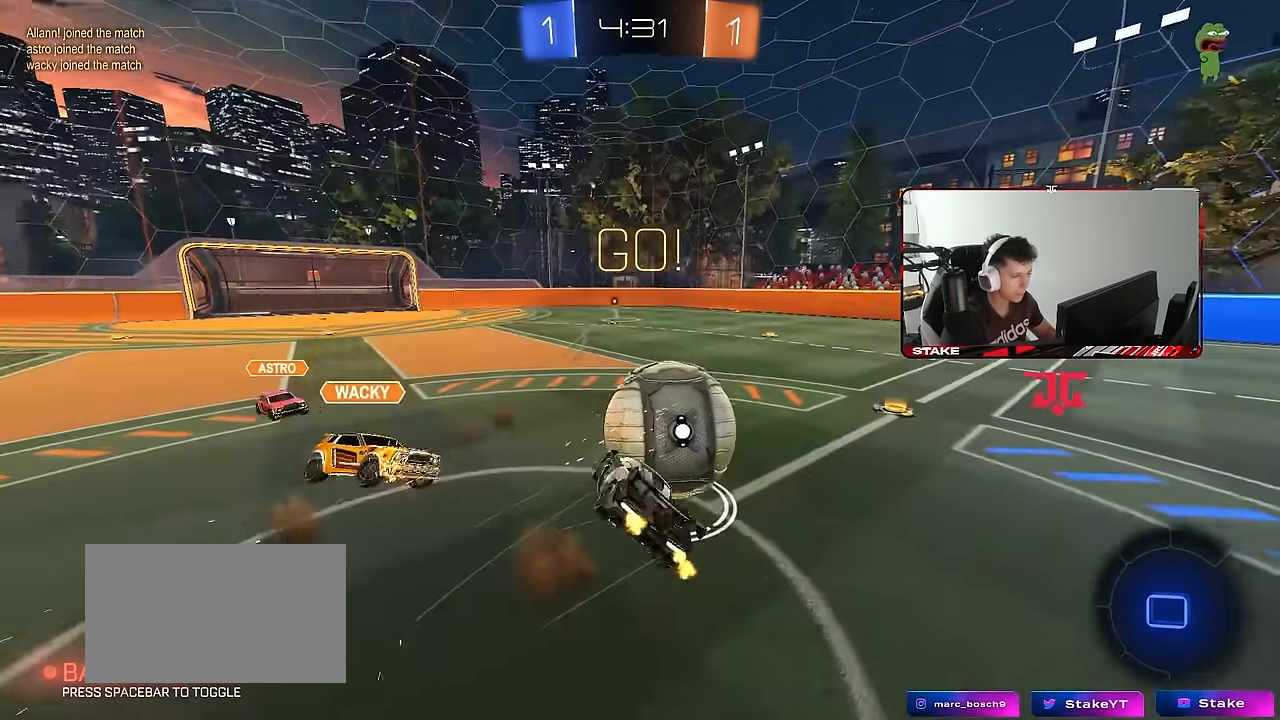
{"keys": ["d", "shift"], "mouse": [], "mouse_move": "still", "events": [[117, "mouse_left", "up"], [117, "mouse_right", "up"], [384, "s", "up"]]}
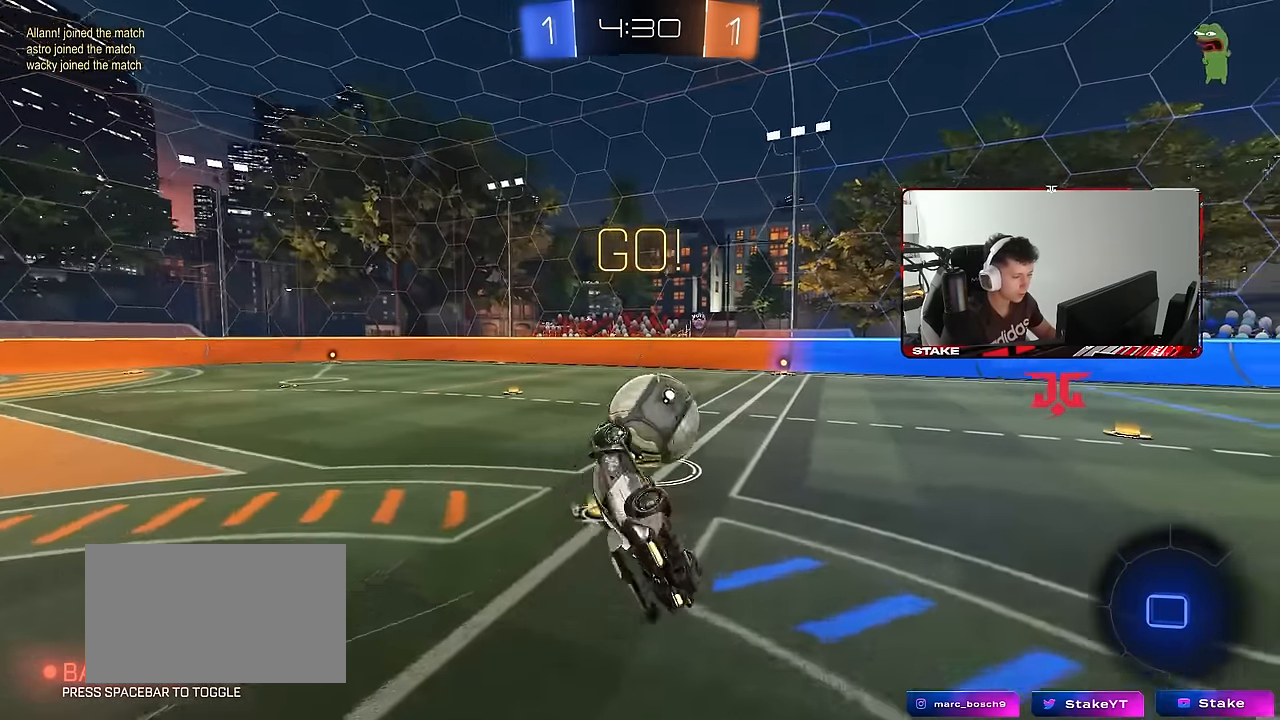
{"keys": ["d", "w"], "mouse": [], "mouse_move": "still", "events": [[34, "s", "down"], [217, "shift", "up"], [267, "s", "up"], [400, "d", "up"], [500, "d", "down"], [500, "w", "down"]]}